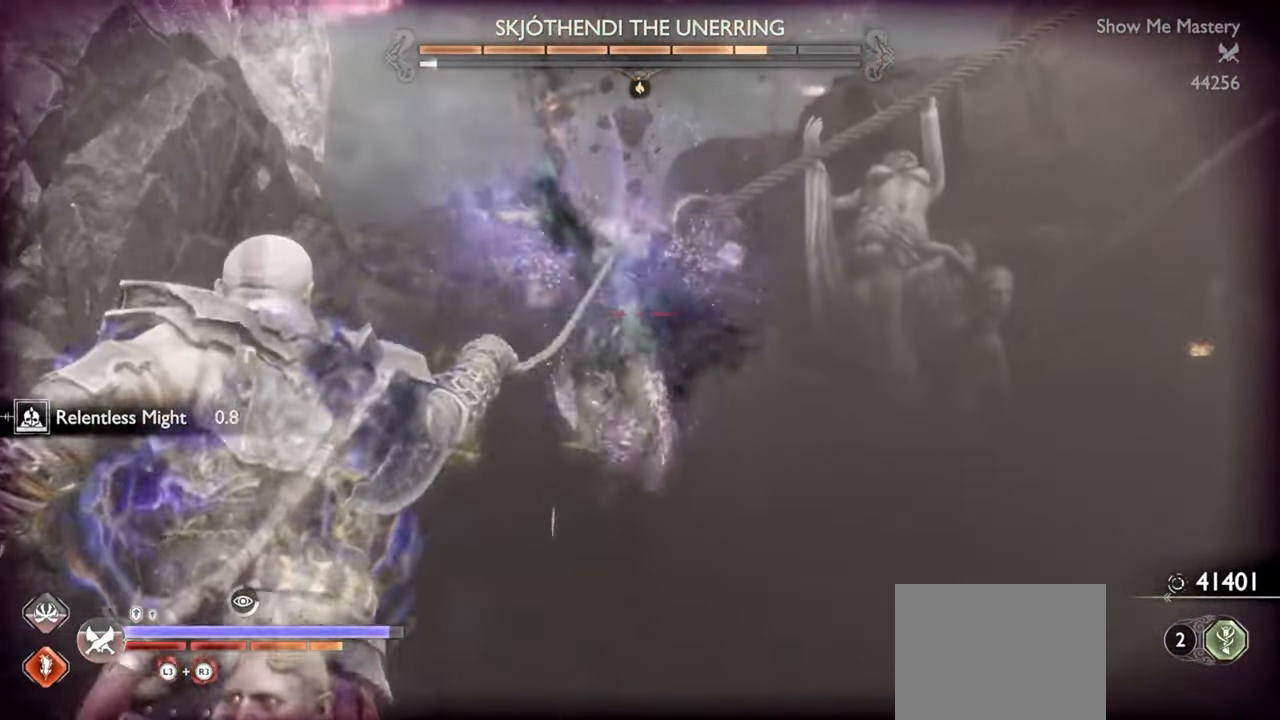
Gameplay with a controller (PlayStation layout); each line is a JSON object with the inputs held at the frame after it. "events" lists button and stick changes between this image and that frame as [ms after this image, input, new state], when the widget could be followed in between. Not read: L3 R3.
{"buttons": [], "left_stick": "up", "right_stick": "center", "events": [[167, "CROSS", "down"], [250, "CROSS", "up"], [383, "right_stick", "down"], [500, "right_stick", "center"]]}
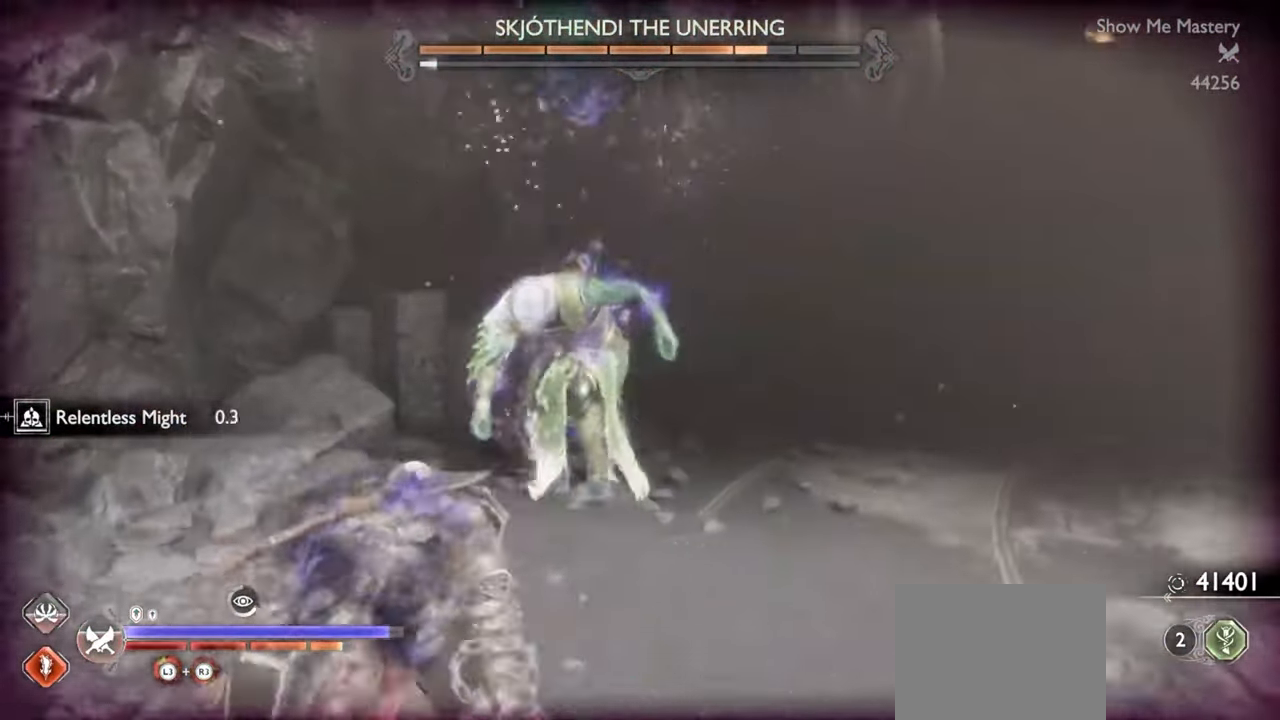
{"buttons": [], "left_stick": "center", "right_stick": "center", "events": [[150, "TRIANGLE", "down"], [183, "left_stick", "center"], [233, "TRIANGLE", "up"], [283, "TRIANGLE", "down"], [350, "TRIANGLE", "up"], [417, "TRIANGLE", "down"], [483, "TRIANGLE", "up"]]}
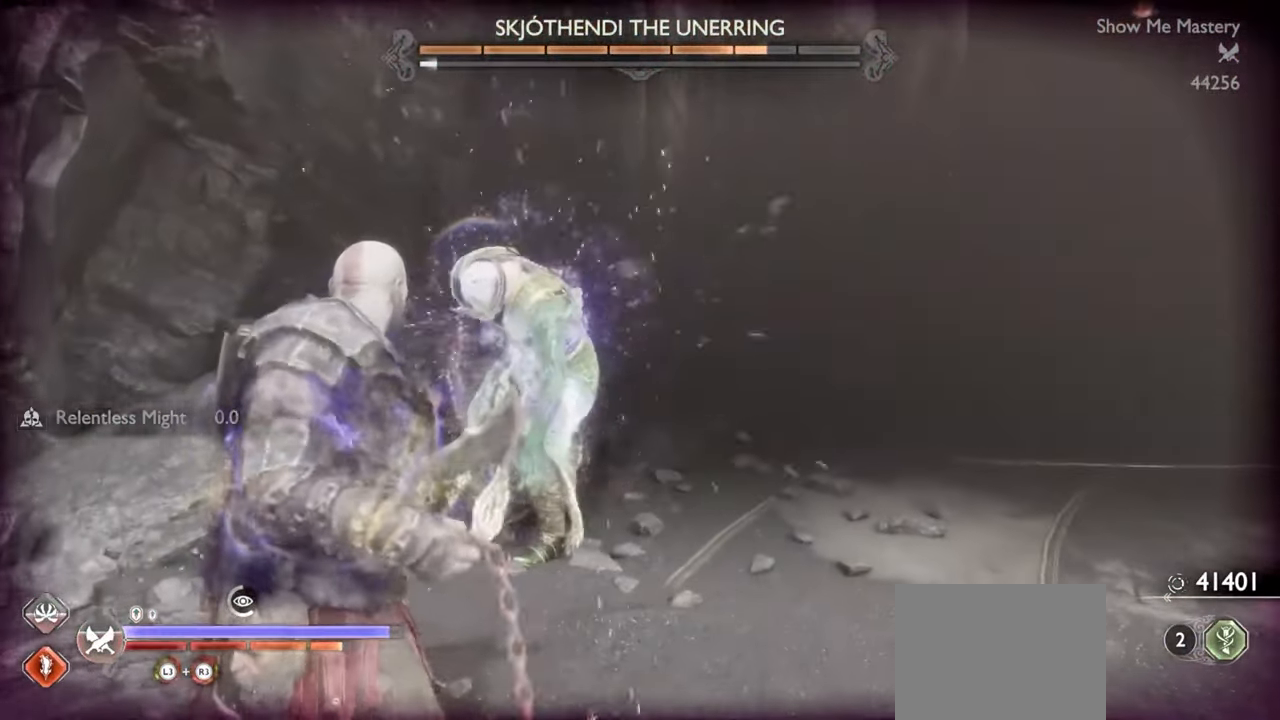
{"buttons": [], "left_stick": "center", "right_stick": "center", "events": [[33, "TRIANGLE", "down"], [100, "TRIANGLE", "up"], [150, "TRIANGLE", "down"], [217, "TRIANGLE", "up"], [283, "TRIANGLE", "down"], [350, "TRIANGLE", "up"], [400, "TRIANGLE", "down"], [483, "TRIANGLE", "up"]]}
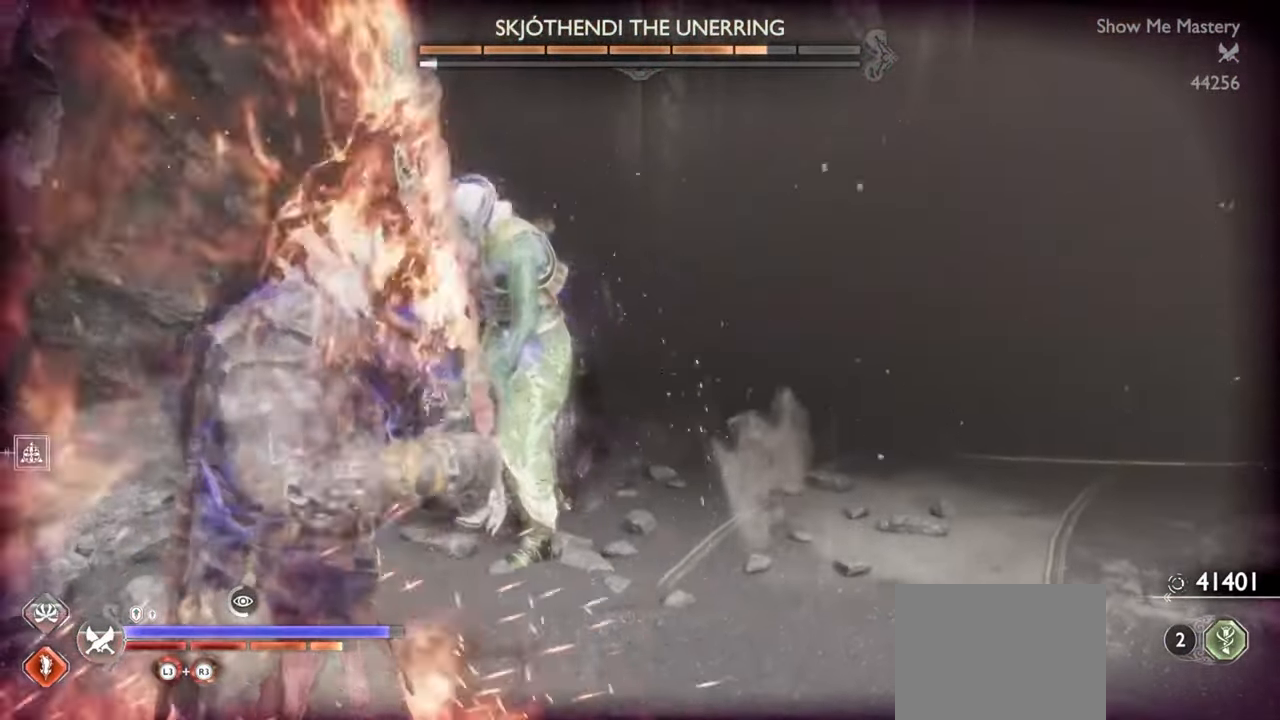
{"buttons": [], "left_stick": "up", "right_stick": "center", "events": [[33, "R1", "down"], [33, "R2", "down"], [83, "R1", "up"], [133, "R2", "up"], [200, "R2", "down"], [333, "R2", "up"], [367, "left_stick", "up"]]}
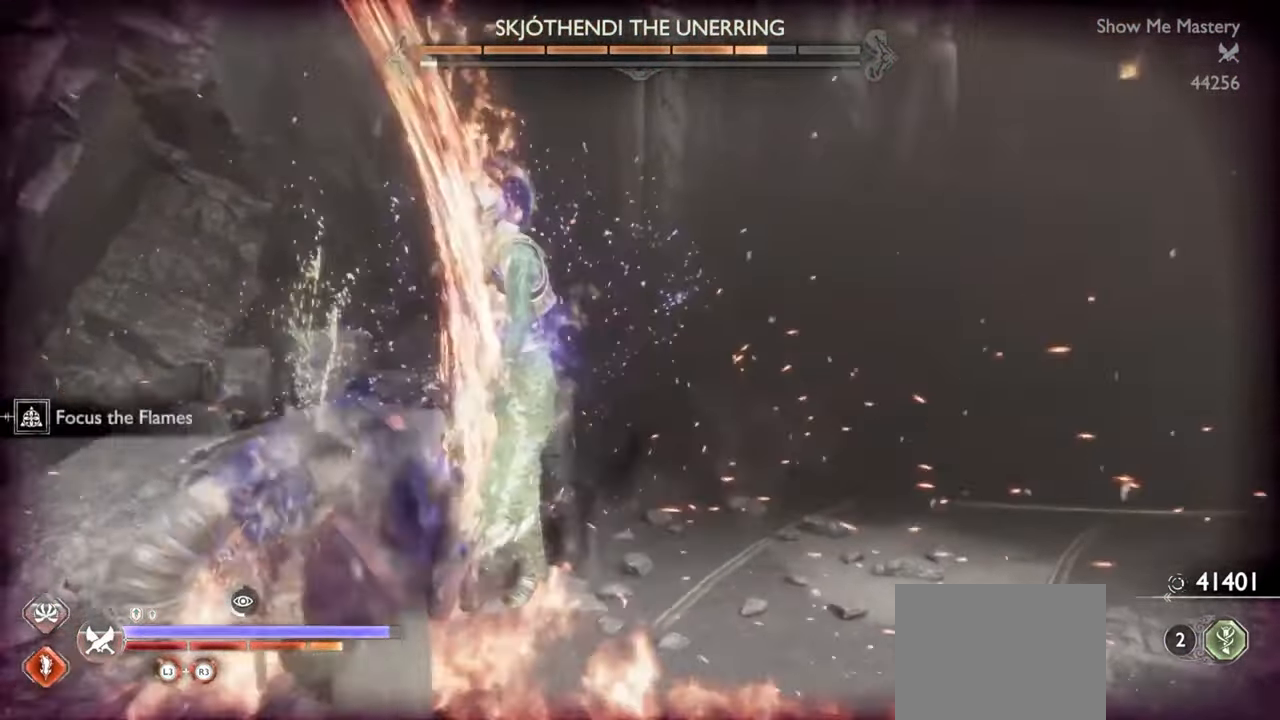
{"buttons": ["L1", "R2"], "left_stick": "up", "right_stick": "center", "events": [[67, "L1", "down"], [100, "R2", "down"], [167, "SQUARE", "down"], [267, "SQUARE", "up"], [283, "left_stick", "center"], [333, "SQUARE", "down"], [400, "left_stick", "up"], [417, "SQUARE", "up"]]}
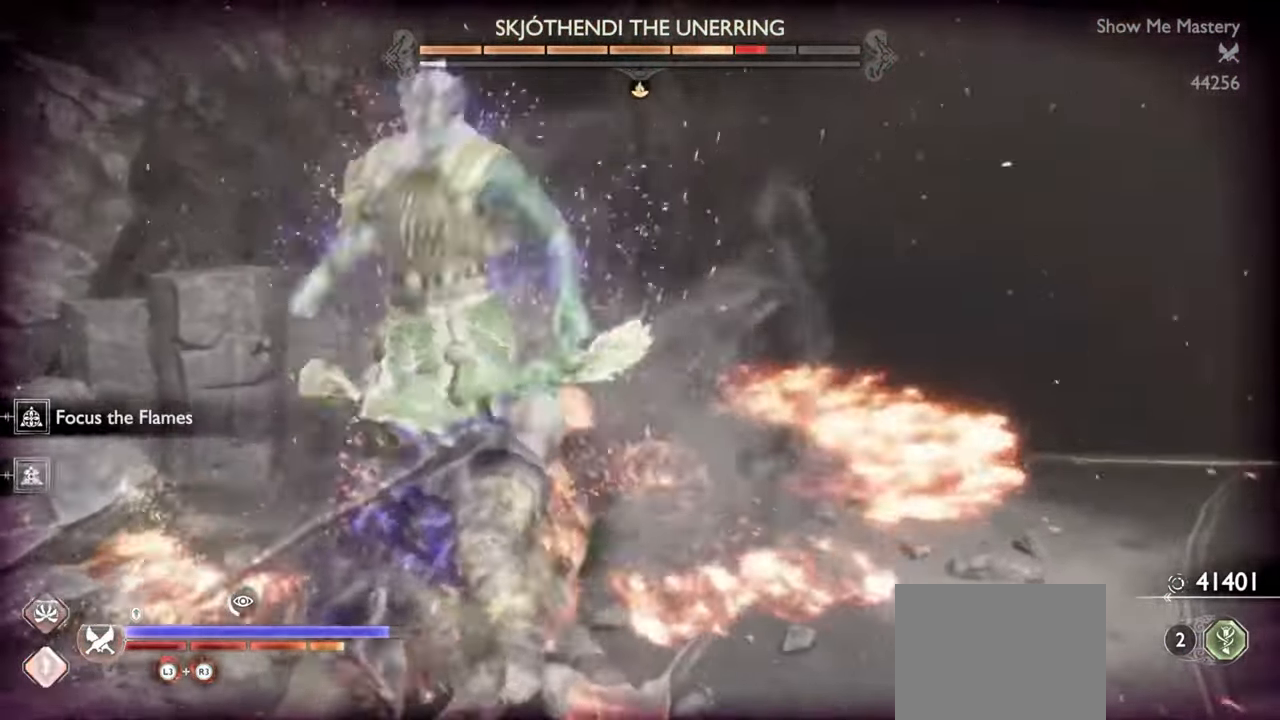
{"buttons": ["L1", "R2"], "left_stick": "up", "right_stick": "center", "events": [[100, "SQUARE", "down"], [183, "SQUARE", "up"]]}
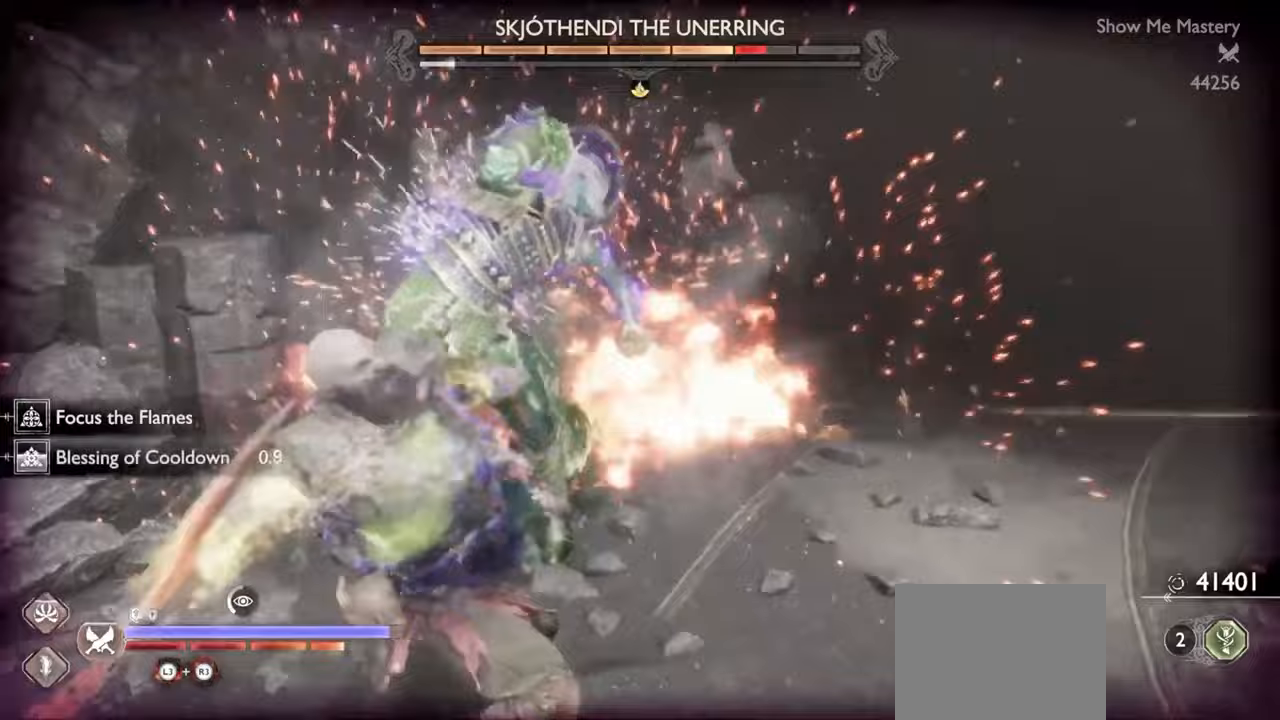
{"buttons": ["L1", "R1", "R2"], "left_stick": "up", "right_stick": "center"}
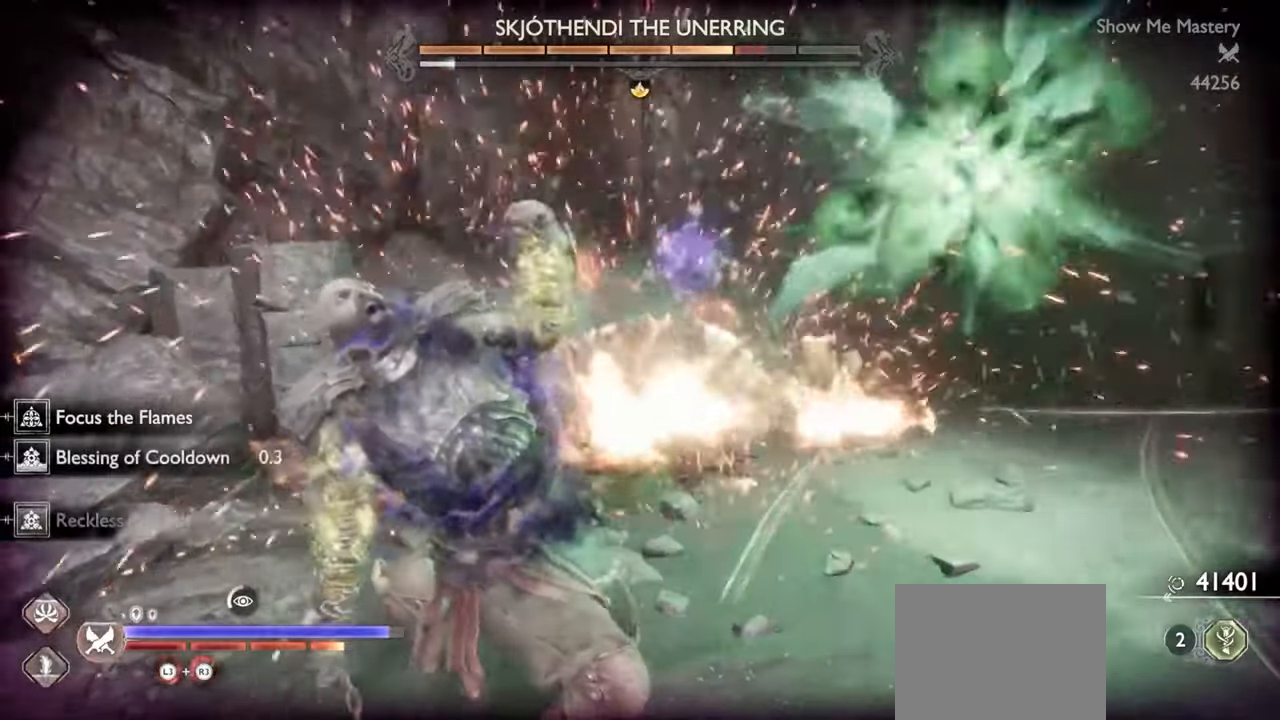
{"buttons": ["L1", "R1", "R2"], "left_stick": "up-right", "right_stick": "center", "events": [[33, "left_stick", "up-right"], [150, "right_stick", "right"], [367, "right_stick", "center"], [483, "SQUARE", "down"], [500, "SQUARE", "up"]]}
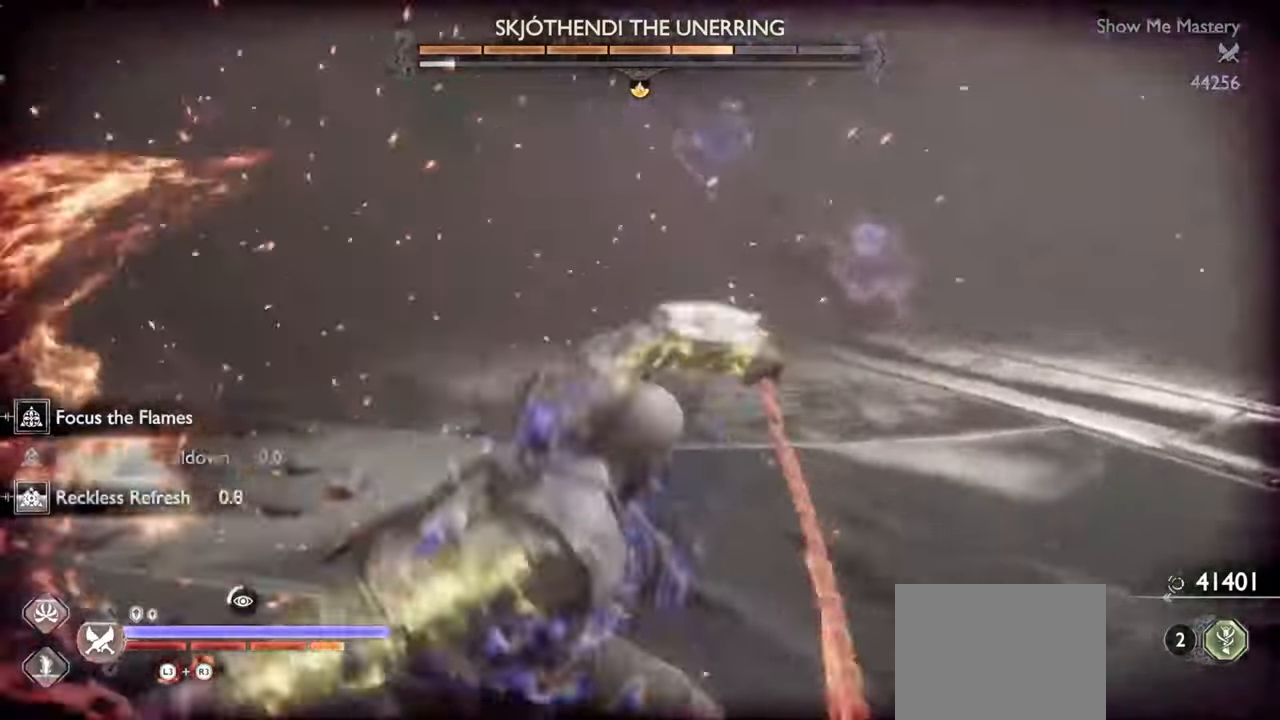
{"buttons": ["SQUARE", "L1", "R2"], "left_stick": "up", "right_stick": "center", "events": [[300, "SQUARE", "down"], [317, "left_stick", "up"], [367, "SQUARE", "up"], [467, "SQUARE", "down"], [483, "R1", "up"]]}
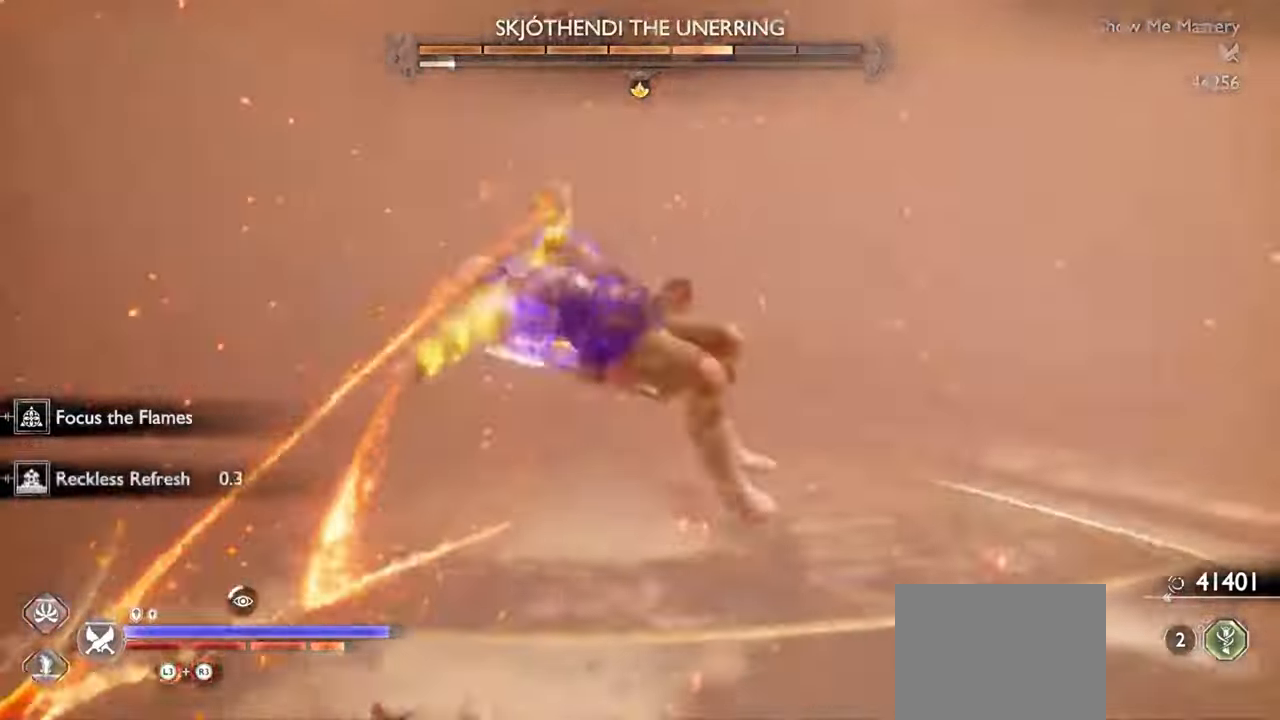
{"buttons": [], "left_stick": "up-left", "right_stick": "center", "events": [[33, "SQUARE", "up"], [117, "SQUARE", "down"], [133, "left_stick", "up-right"], [167, "SQUARE", "up"], [250, "SQUARE", "down"], [283, "left_stick", "up"], [300, "SQUARE", "up"], [400, "SQUARE", "down"], [433, "L1", "up"], [467, "SQUARE", "up"], [483, "left_stick", "up-left"], [500, "R2", "up"]]}
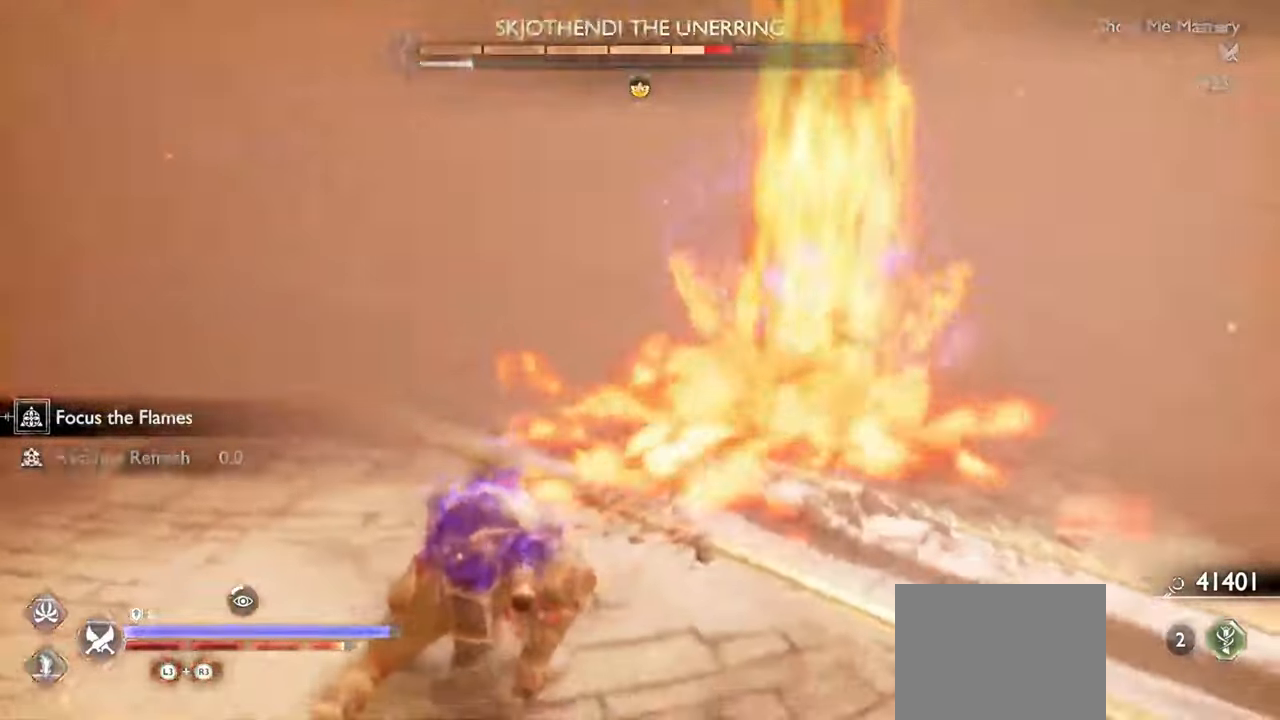
{"buttons": [], "left_stick": "center", "right_stick": "center"}
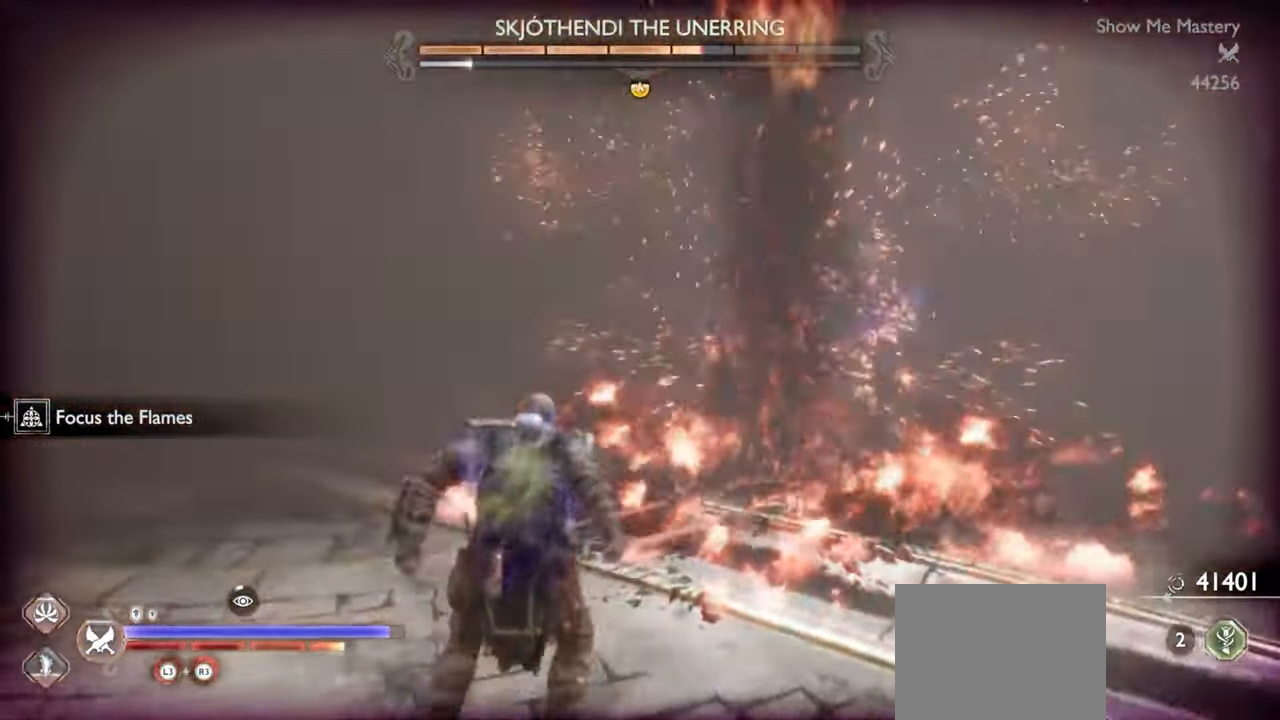
{"buttons": [], "left_stick": "center", "right_stick": "center"}
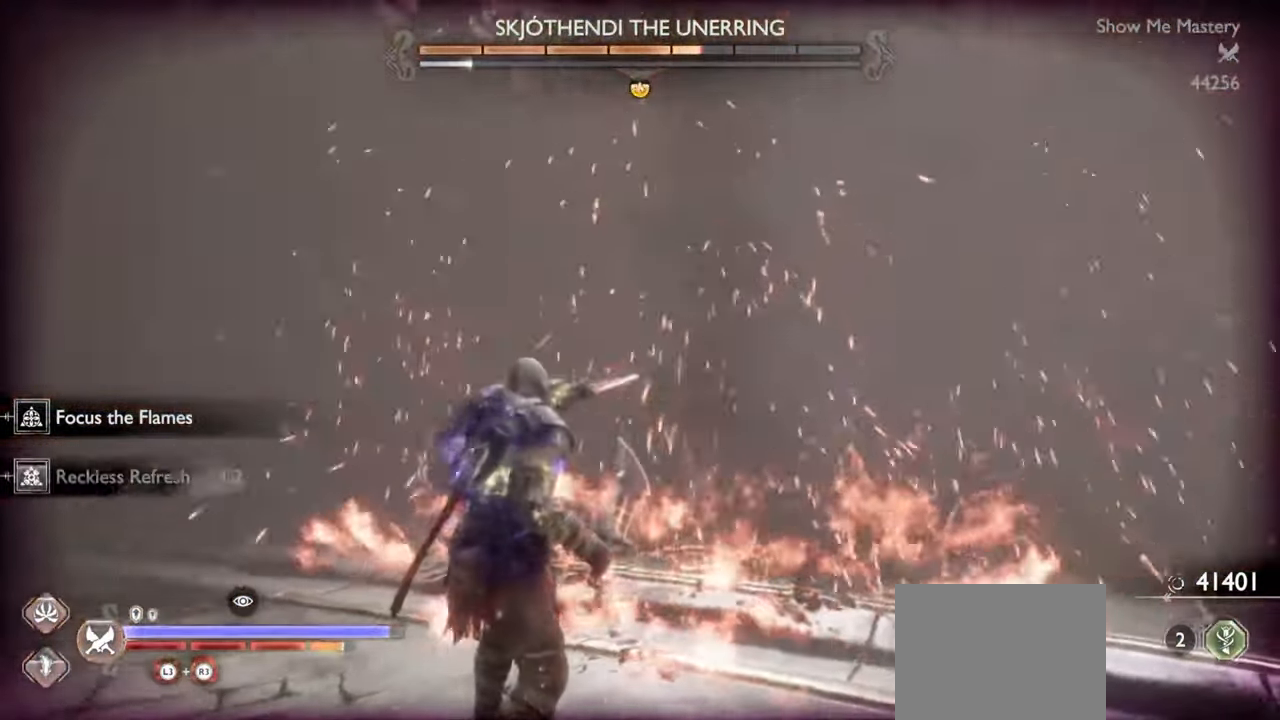
{"buttons": ["R1"], "left_stick": "up", "right_stick": "center", "events": [[67, "left_stick", "up"], [150, "CROSS", "down"], [250, "R1", "down"], [267, "CROSS", "up"], [350, "R1", "up"], [417, "R1", "down"]]}
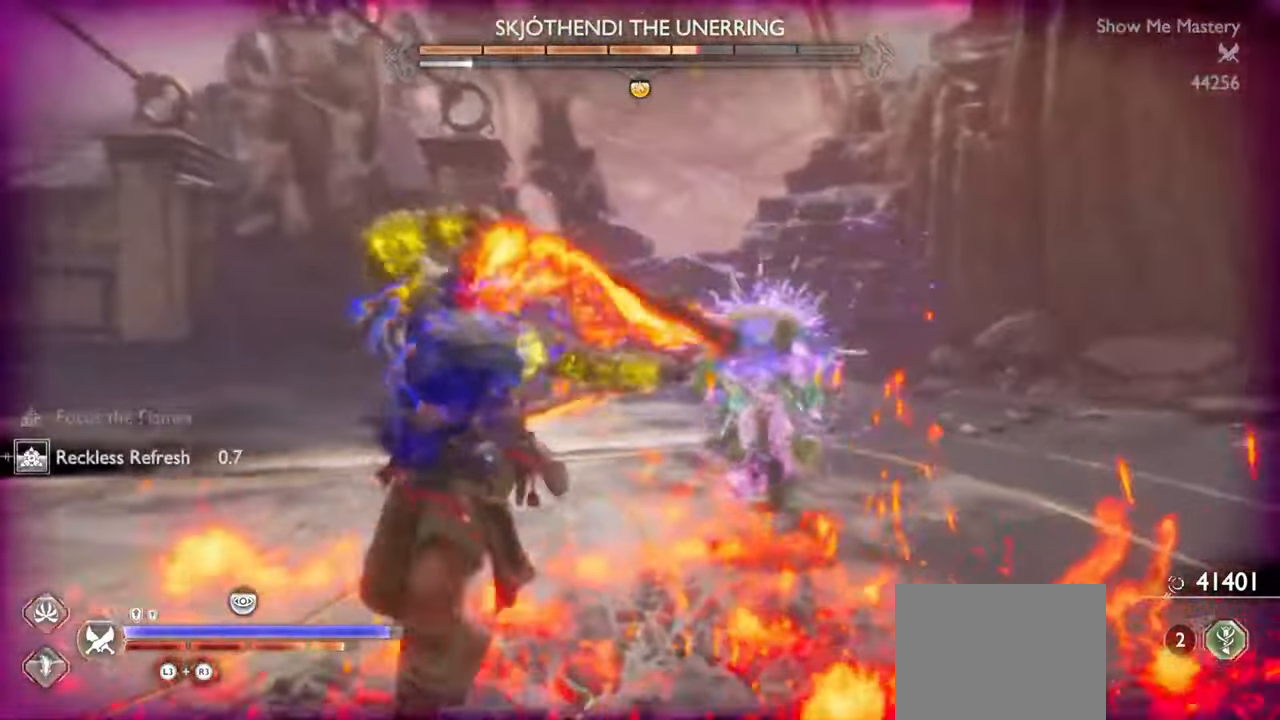
{"buttons": ["R1"], "left_stick": "center", "right_stick": "center", "events": [[17, "R1", "up"], [67, "left_stick", "center"], [117, "R1", "down"], [167, "right_stick", "down-right"], [217, "R1", "up"], [217, "left_stick", "up"], [267, "right_stick", "center"], [300, "R1", "down"], [317, "left_stick", "center"], [367, "R1", "up"], [450, "R1", "down"]]}
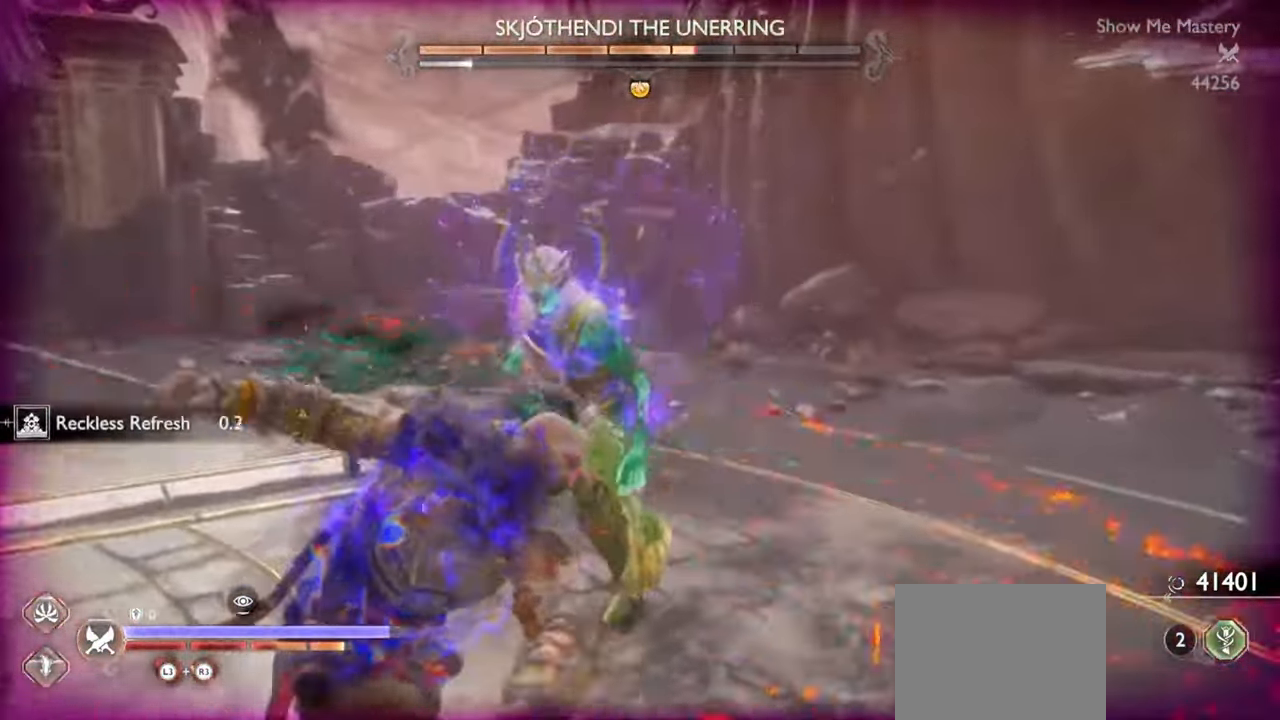
{"buttons": ["SQUARE", "R1", "R2"], "left_stick": "up", "right_stick": "center", "events": [[50, "R1", "up"], [50, "right_stick", "down-left"], [100, "right_stick", "center"], [183, "R2", "down"], [283, "left_stick", "up"], [300, "R2", "up"], [367, "R1", "down"], [367, "R2", "down"], [367, "left_stick", "center"], [467, "SQUARE", "down"], [483, "left_stick", "up"]]}
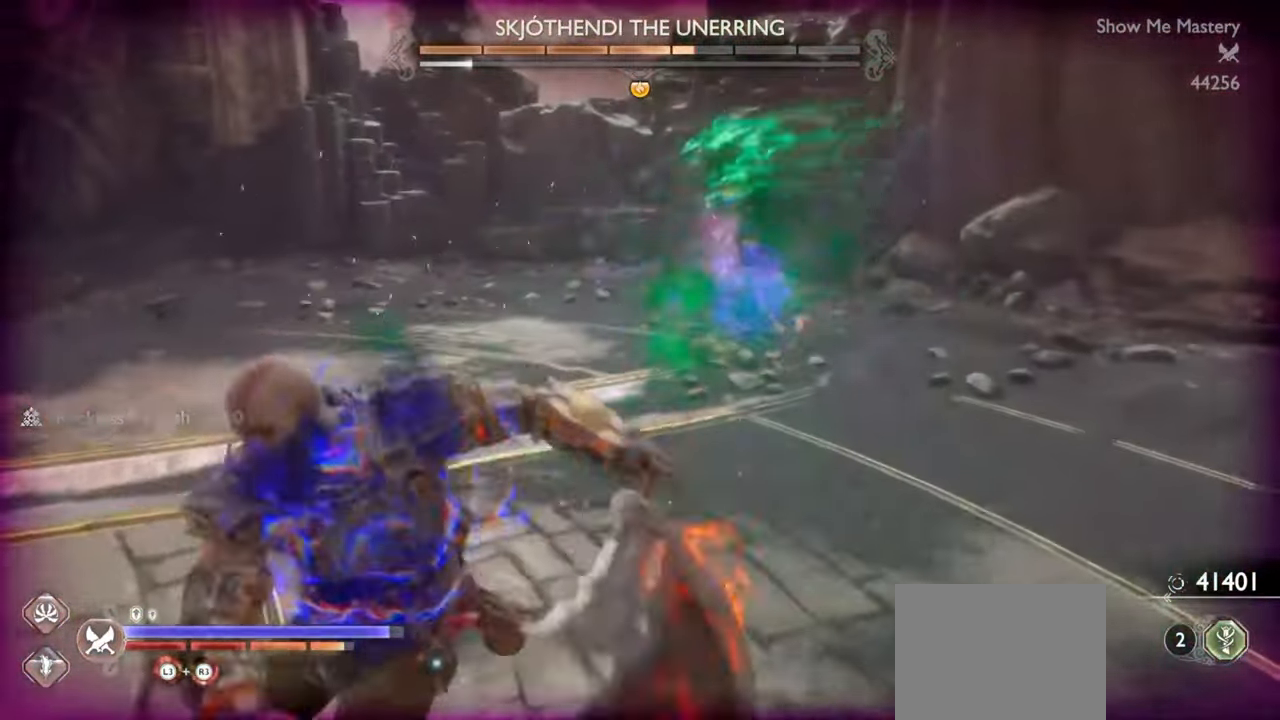
{"buttons": [], "left_stick": "up", "right_stick": "center", "events": [[50, "R1", "up"], [50, "R2", "up"], [50, "SQUARE", "up"], [183, "CROSS", "down"], [300, "CROSS", "up"]]}
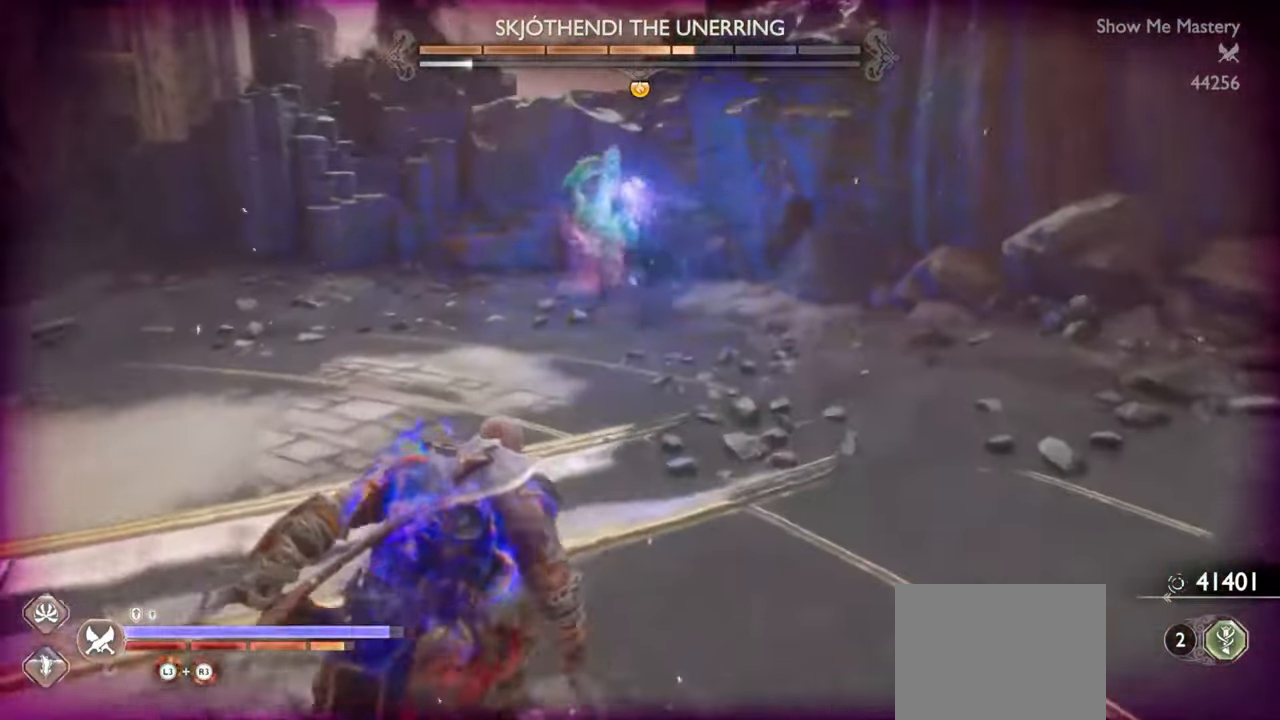
{"buttons": ["L1"], "left_stick": "up-left", "right_stick": "center", "events": [[183, "left_stick", "center"], [250, "left_stick", "down"], [367, "left_stick", "left"], [417, "L1", "down"], [433, "left_stick", "up-left"]]}
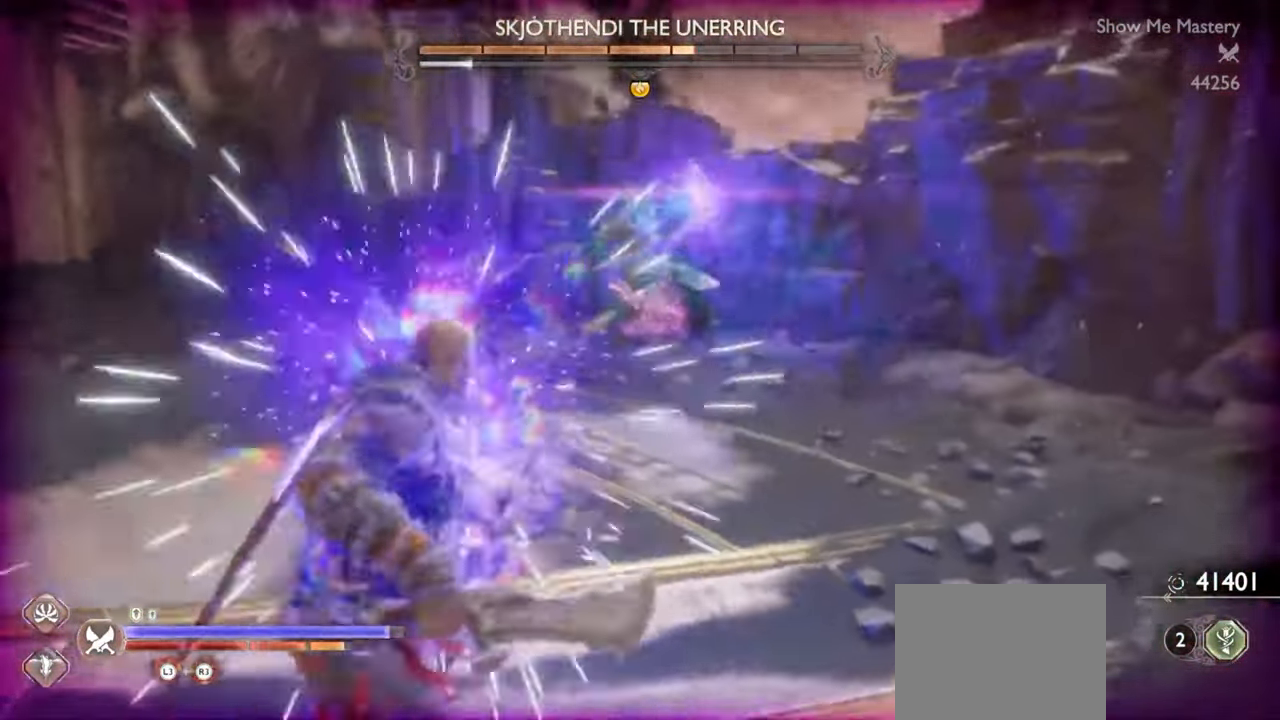
{"buttons": [], "left_stick": "left", "right_stick": "center", "events": [[33, "left_stick", "up"], [333, "L1", "up"], [350, "left_stick", "center"], [467, "left_stick", "left"]]}
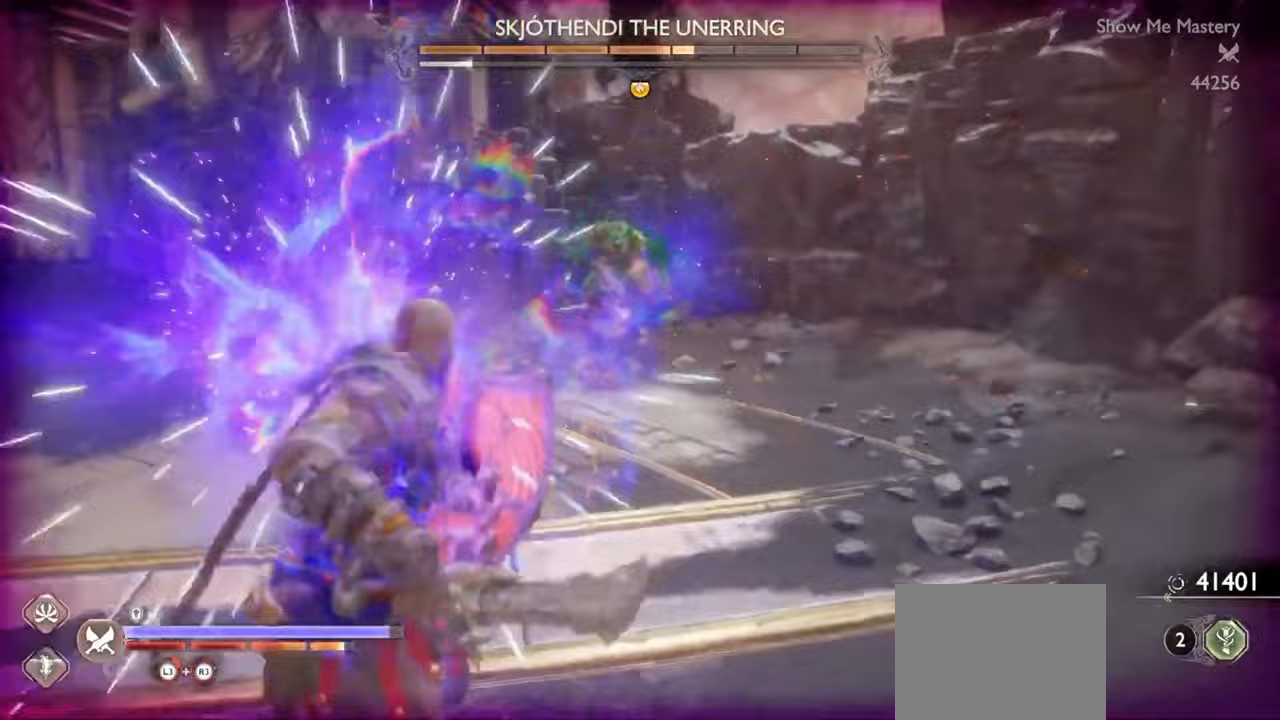
{"buttons": [], "left_stick": "down-left", "right_stick": "center", "events": [[383, "left_stick", "down-left"]]}
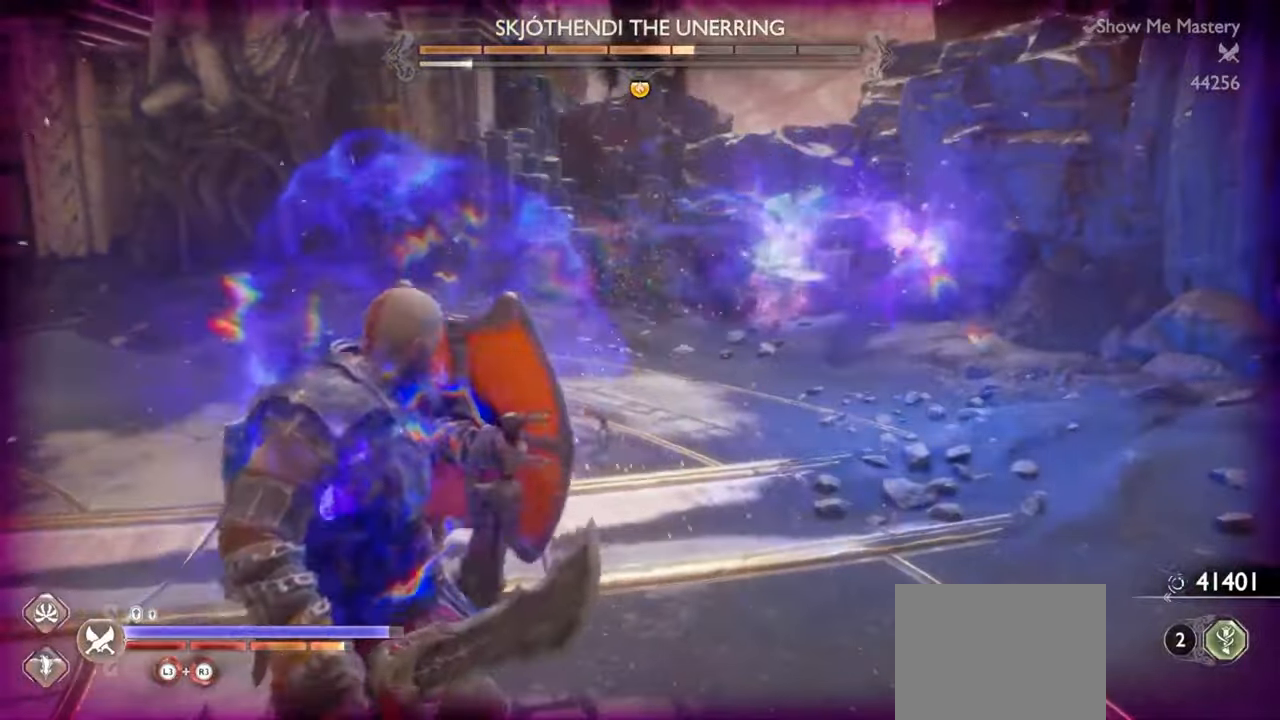
{"buttons": ["L1"], "left_stick": "up", "right_stick": "center", "events": [[83, "L1", "down"], [83, "left_stick", "up"]]}
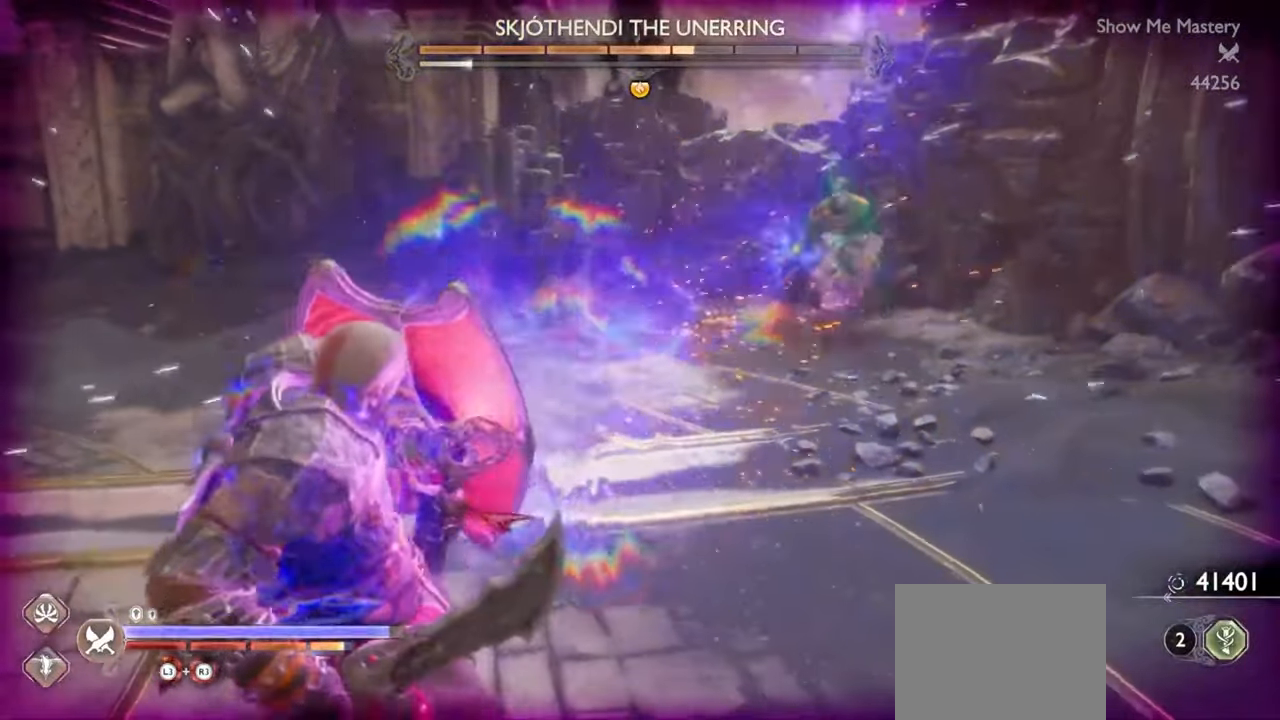
{"buttons": ["R1"], "left_stick": "center", "right_stick": "center", "events": [[350, "L1", "up"], [367, "left_stick", "center"], [450, "R1", "down"]]}
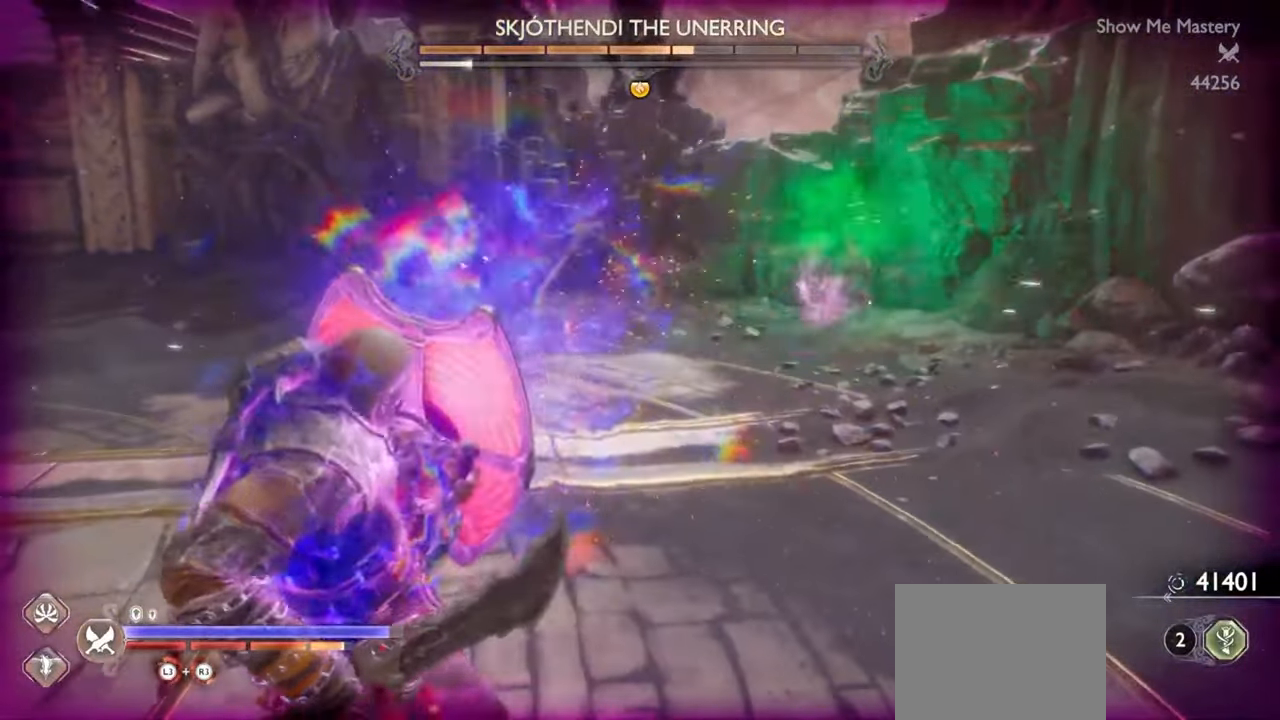
{"buttons": ["R1"], "left_stick": "center", "right_stick": "center", "events": [[50, "R1", "up"], [150, "R1", "down"], [250, "R1", "up"], [317, "R1", "down"], [417, "R1", "up"], [500, "R1", "down"]]}
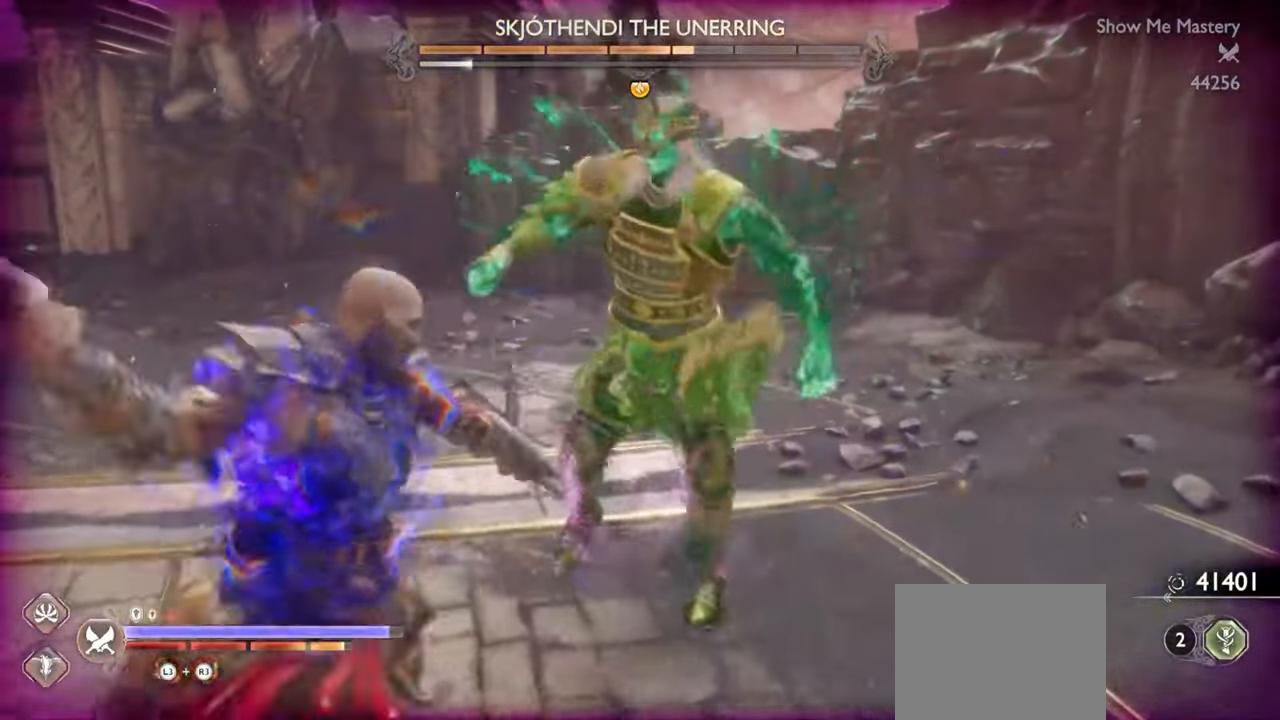
{"buttons": [], "left_stick": "center", "right_stick": "center", "events": [[83, "R1", "up"], [167, "R1", "down"], [250, "R1", "up"], [333, "R1", "down"], [433, "R1", "up"]]}
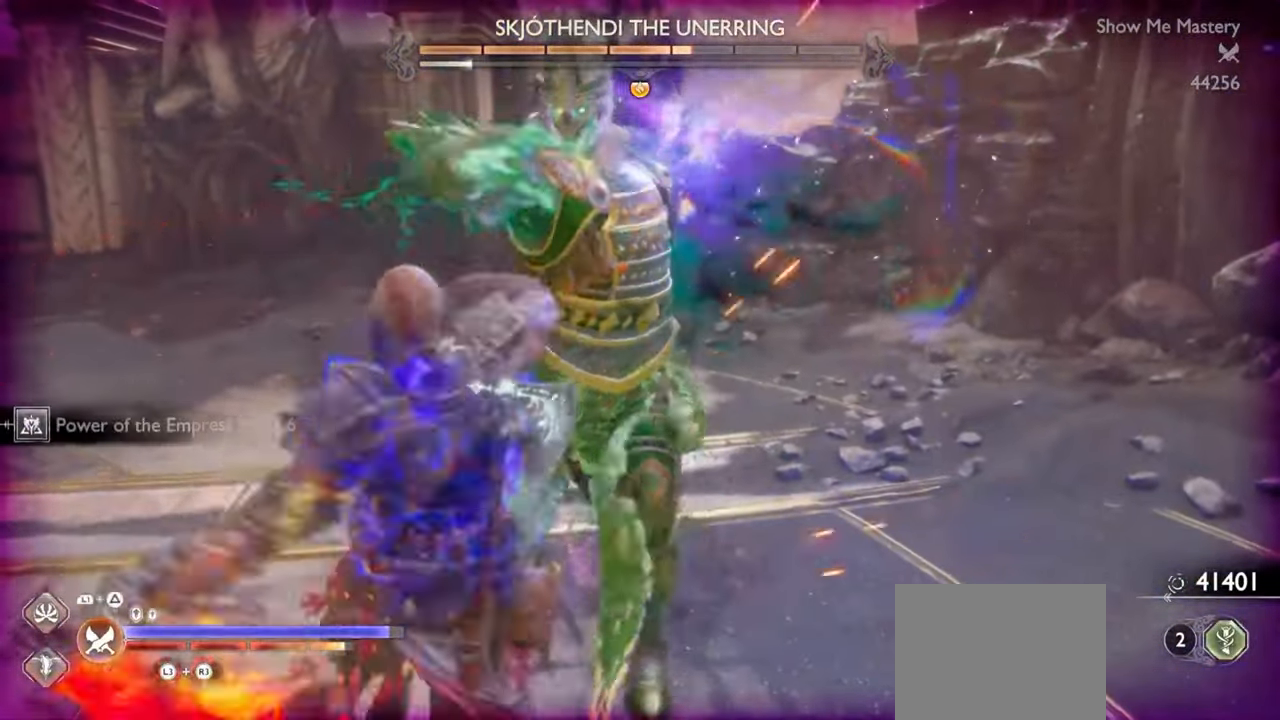
{"buttons": [], "left_stick": "center", "right_stick": "center", "events": [[17, "left_stick", "down"], [83, "left_stick", "down-left"], [100, "L1", "down"], [467, "L1", "up"], [467, "left_stick", "center"]]}
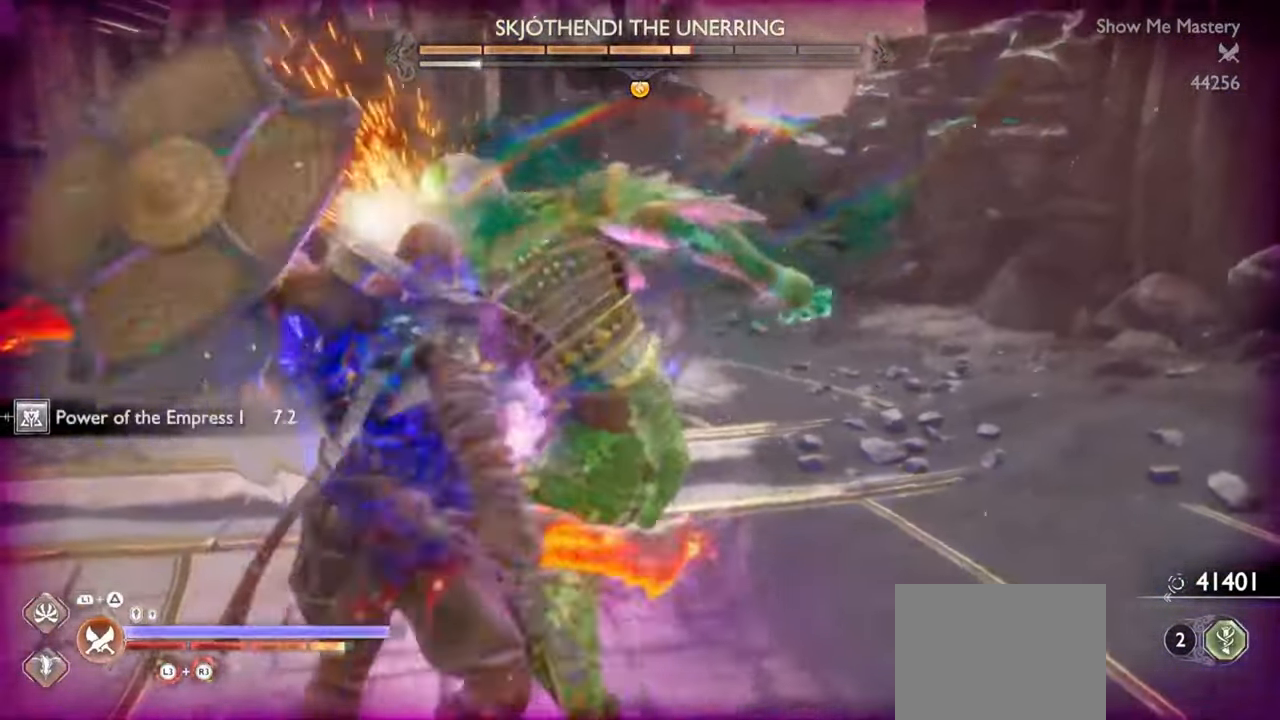
{"buttons": [], "left_stick": "down", "right_stick": "center", "events": [[433, "left_stick", "down"]]}
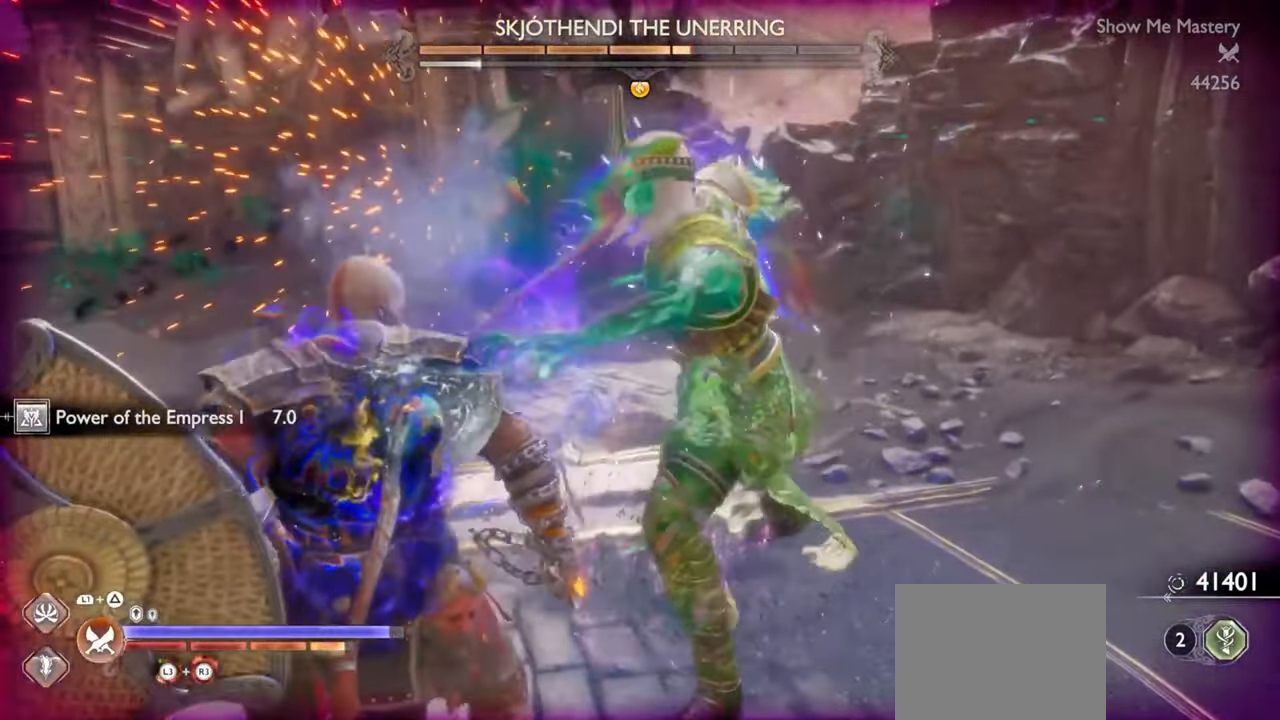
{"buttons": ["L1"], "left_stick": "down-left", "right_stick": "center"}
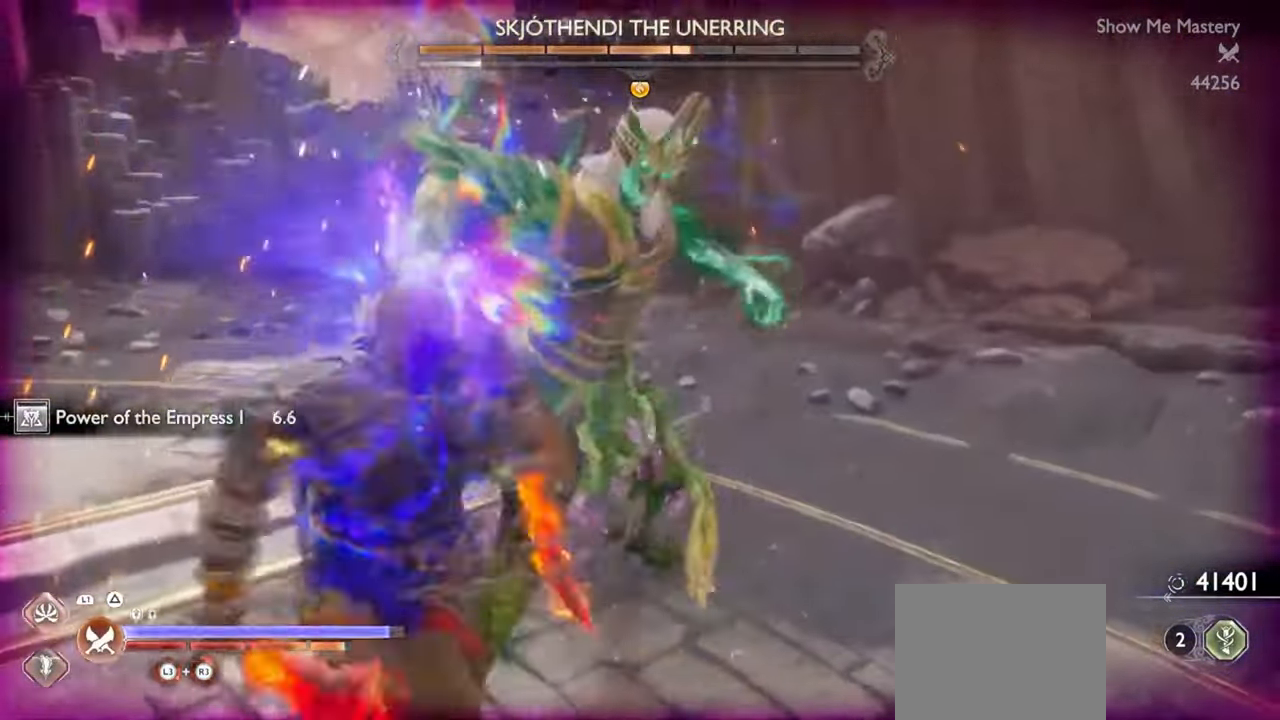
{"buttons": ["R1"], "left_stick": "center", "right_stick": "center", "events": [[233, "L1", "up"], [250, "left_stick", "center"], [283, "R1", "down"], [400, "R1", "up"], [500, "R1", "down"]]}
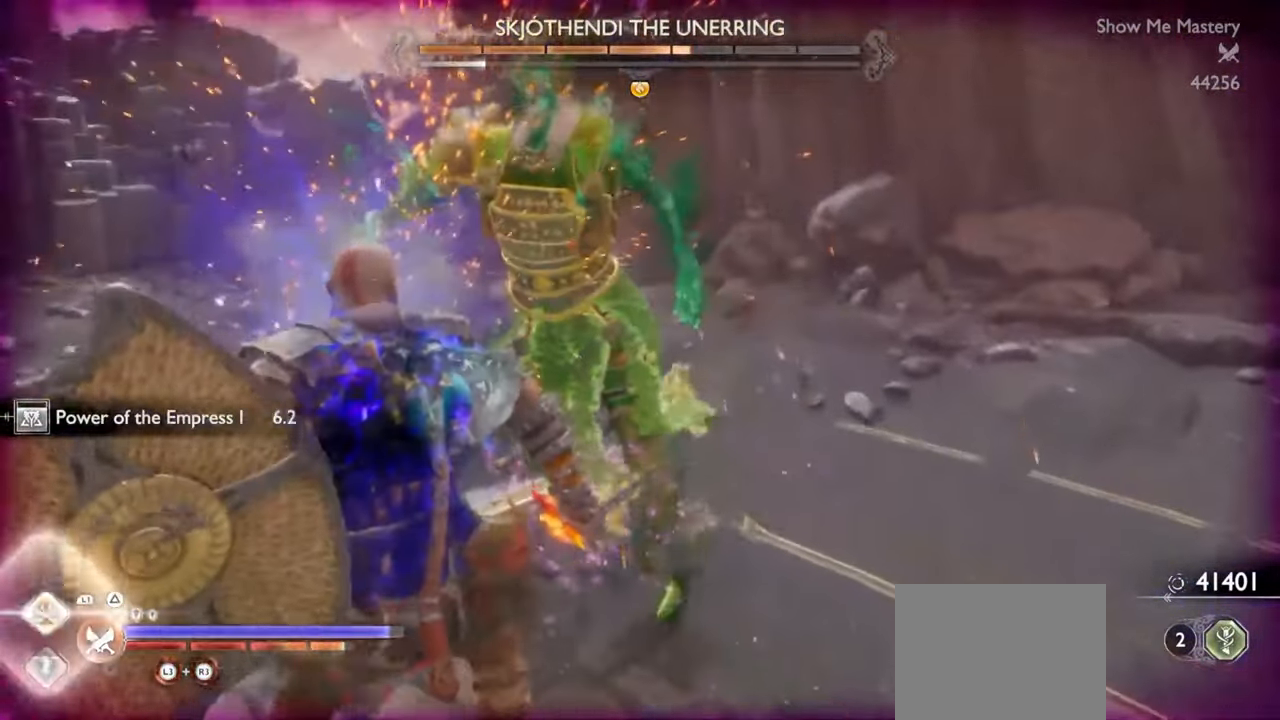
{"buttons": ["TRIANGLE", "L1"], "left_stick": "up", "right_stick": "center", "events": [[83, "R1", "up"], [167, "R1", "down"], [233, "R1", "up"], [333, "R1", "down"], [333, "left_stick", "up"], [383, "L1", "down"], [383, "R1", "up"], [450, "TRIANGLE", "down"]]}
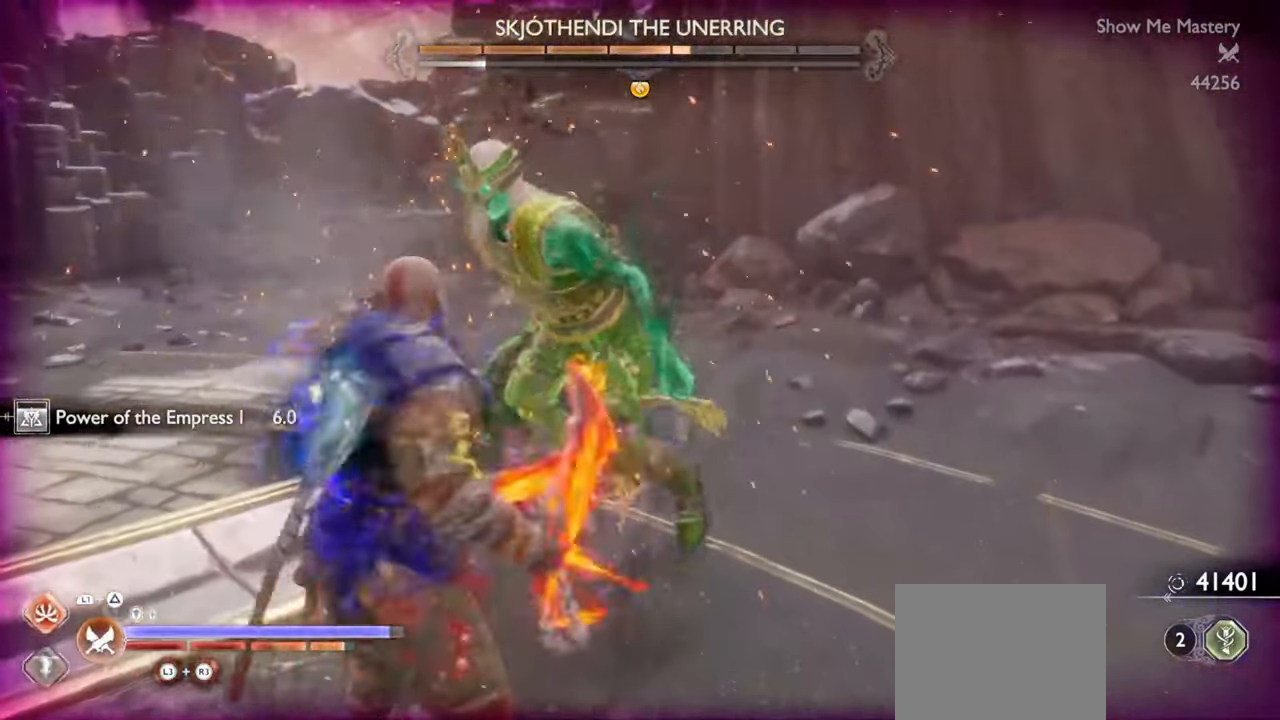
{"buttons": ["TRIANGLE"], "left_stick": "center", "right_stick": "center"}
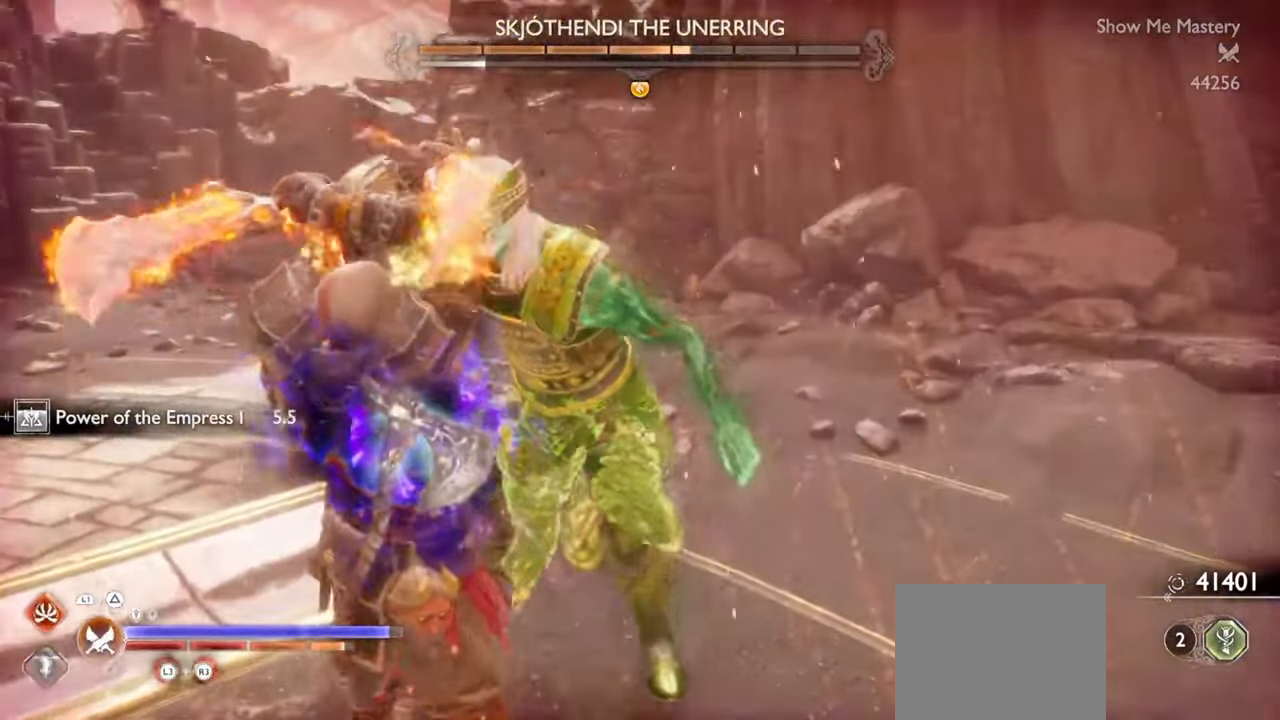
{"buttons": ["L1", "R1"], "left_stick": "up", "right_stick": "center", "events": [[33, "TRIANGLE", "up"], [83, "L1", "down"], [100, "left_stick", "up"], [183, "R1", "down"], [267, "R1", "up"], [333, "SQUARE", "down"], [350, "R1", "down"], [417, "R1", "up"], [417, "SQUARE", "up"], [500, "R1", "down"]]}
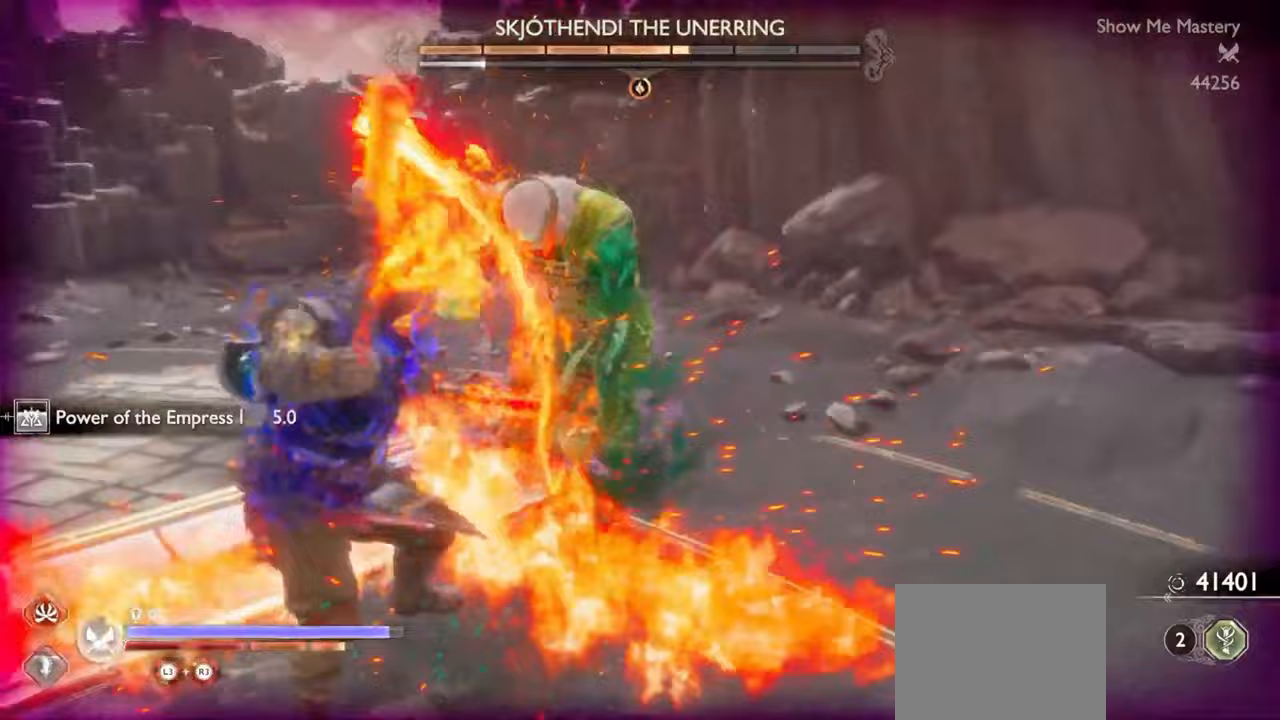
{"buttons": ["SQUARE", "L1"], "left_stick": "up", "right_stick": "center", "events": [[67, "R1", "up"], [150, "R1", "down"], [183, "SQUARE", "down"], [267, "R1", "up"], [283, "SQUARE", "up"], [367, "R1", "down"], [417, "SQUARE", "down"], [500, "R1", "up"]]}